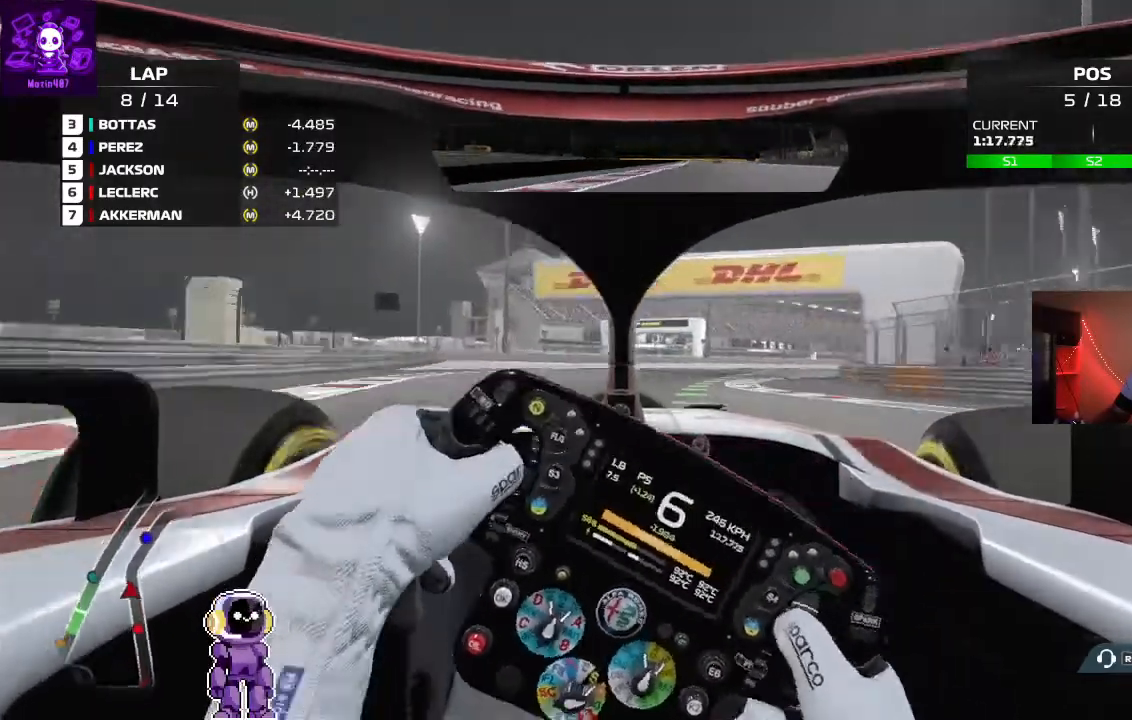
Gameplay with a controller (Xbox layout); each line is a JSON object with the inputs held at the frame after it (dt_ms = milliseconds from this image to that frame). "events" lists button and stick changes between this image and that frame as [ms after this image, input, new state], when the widget could be followed in between.
{"dt_ms": 500, "buttons": ["R2"], "left_stick": "right", "right_stick": "center", "events": [[333, "left_stick", "center"], [400, "left_stick", "right"]]}
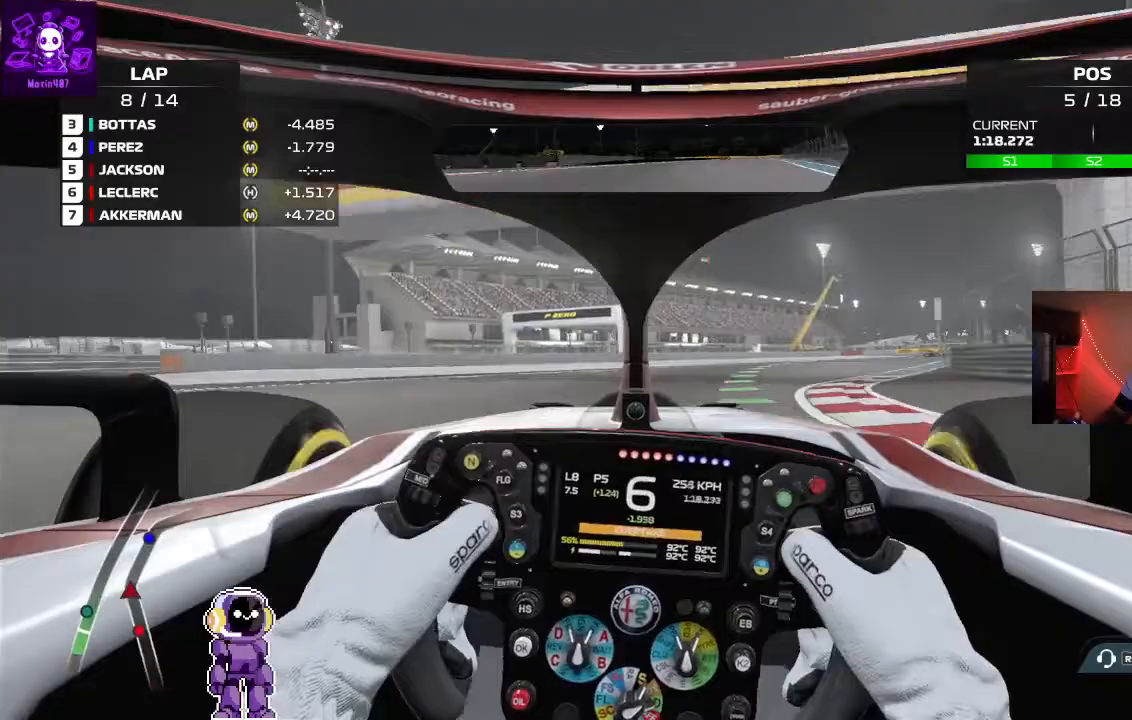
{"dt_ms": 500, "buttons": ["R2"], "left_stick": "right", "right_stick": "center", "events": []}
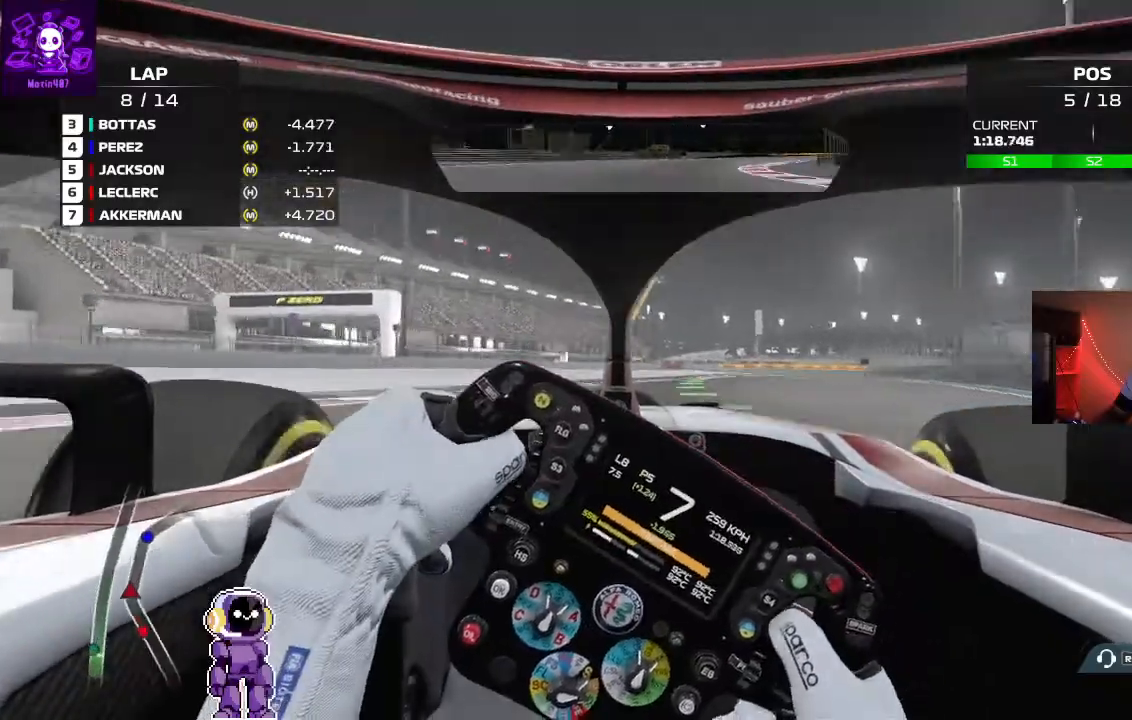
{"dt_ms": 500, "buttons": ["R2"], "left_stick": "right", "right_stick": "center", "events": [[133, "left_stick", "center"], [233, "left_stick", "right"]]}
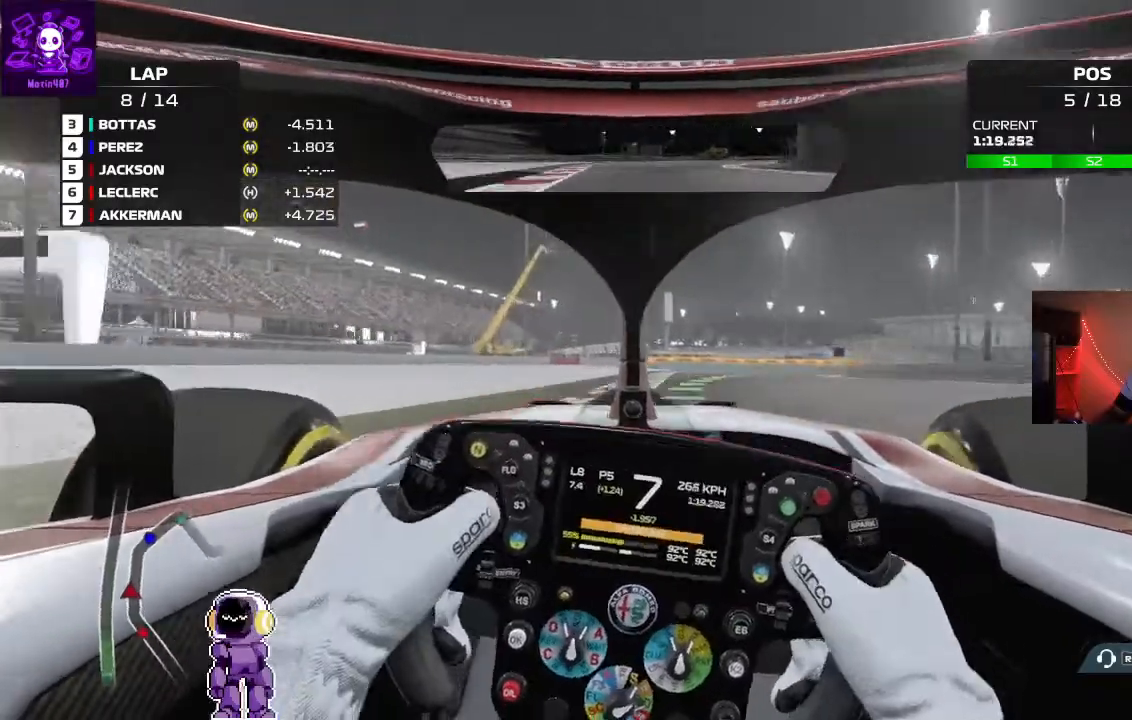
{"dt_ms": 500, "buttons": ["R2"], "left_stick": "right", "right_stick": "center", "events": []}
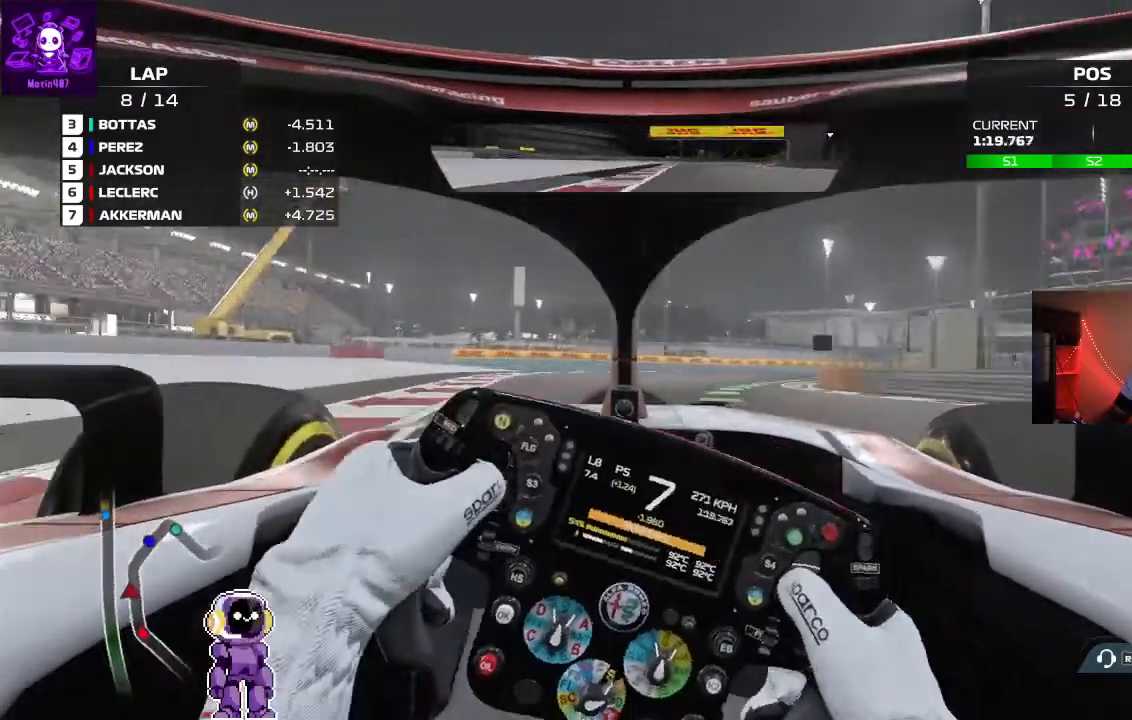
{"dt_ms": 500, "buttons": ["R2"], "left_stick": "right", "right_stick": "center", "events": []}
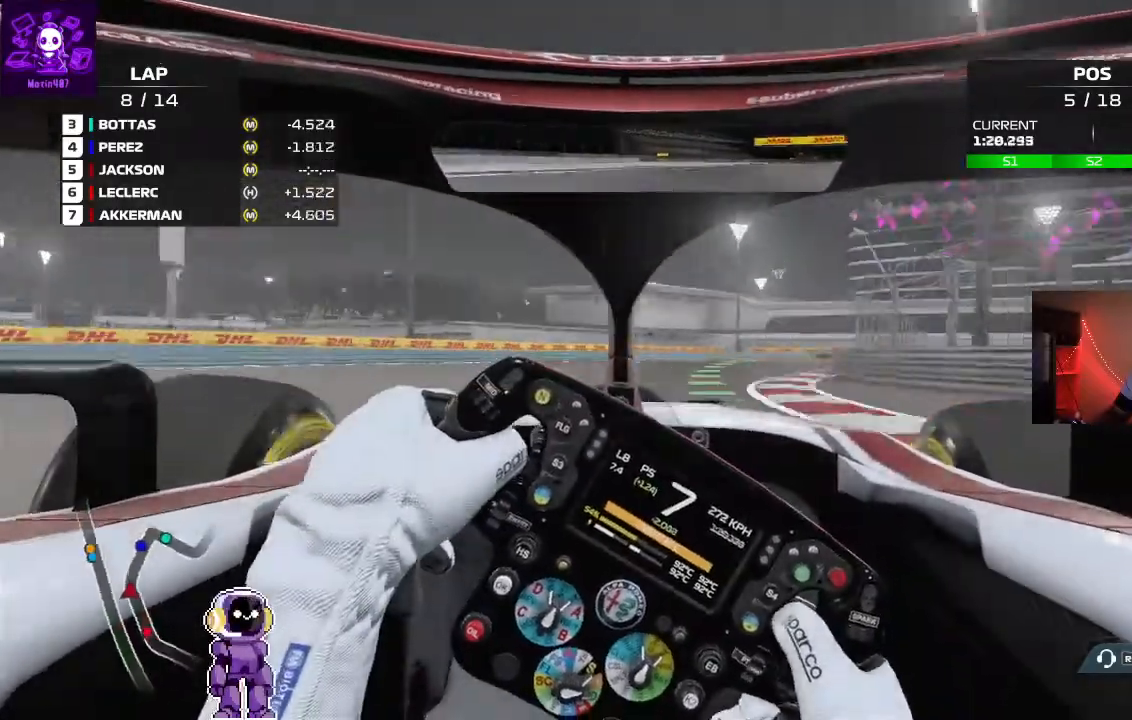
{"dt_ms": 500, "buttons": ["R2"], "left_stick": "center", "right_stick": "center", "events": [[467, "left_stick", "center"]]}
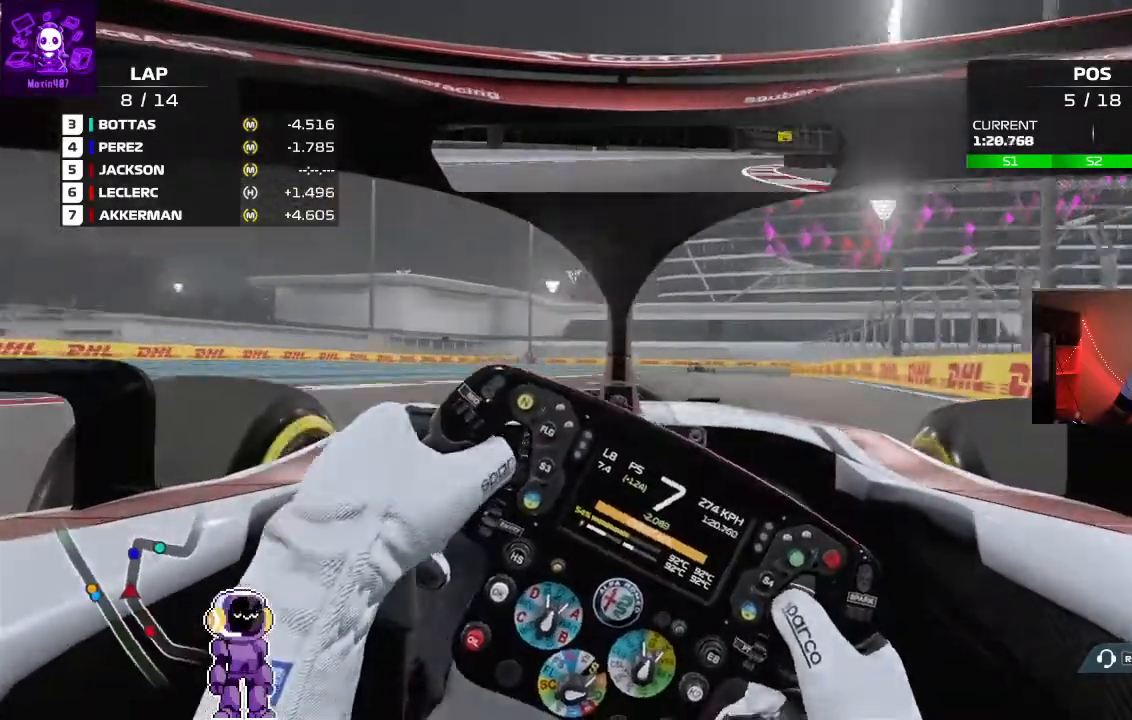
{"dt_ms": 500, "buttons": ["L2"], "left_stick": "right", "right_stick": "center", "events": [[167, "R2", "up"], [200, "L2", "down"], [300, "left_stick", "right"]]}
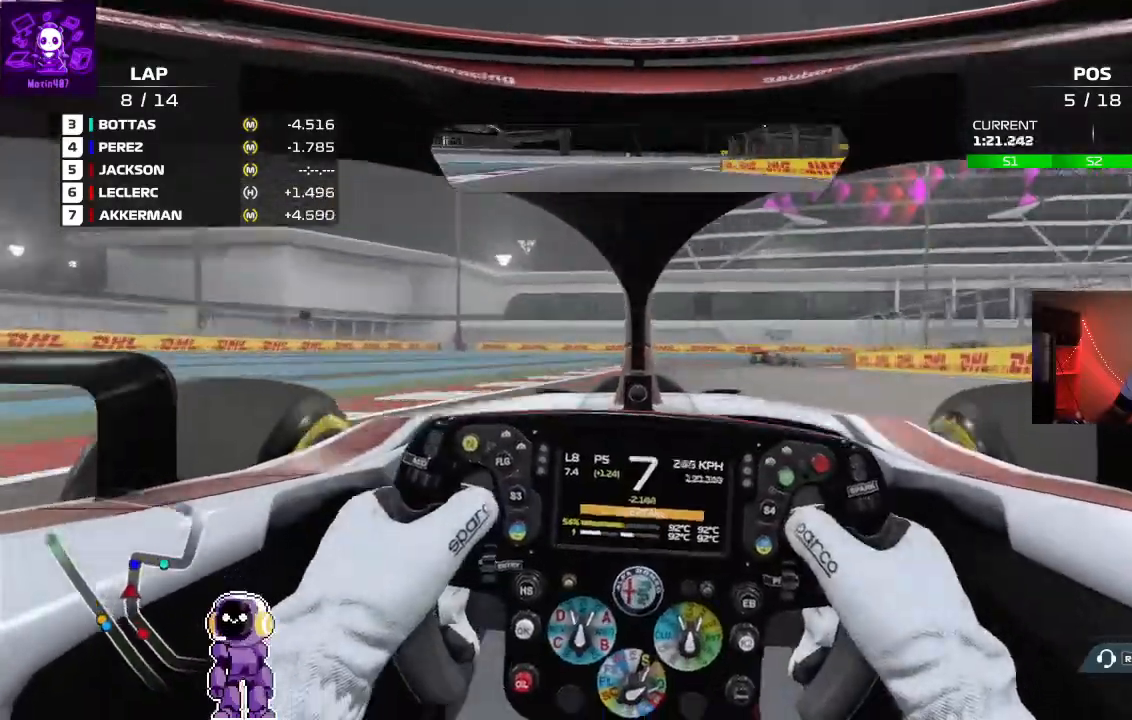
{"dt_ms": 500, "buttons": ["L2"], "left_stick": "right", "right_stick": "center"}
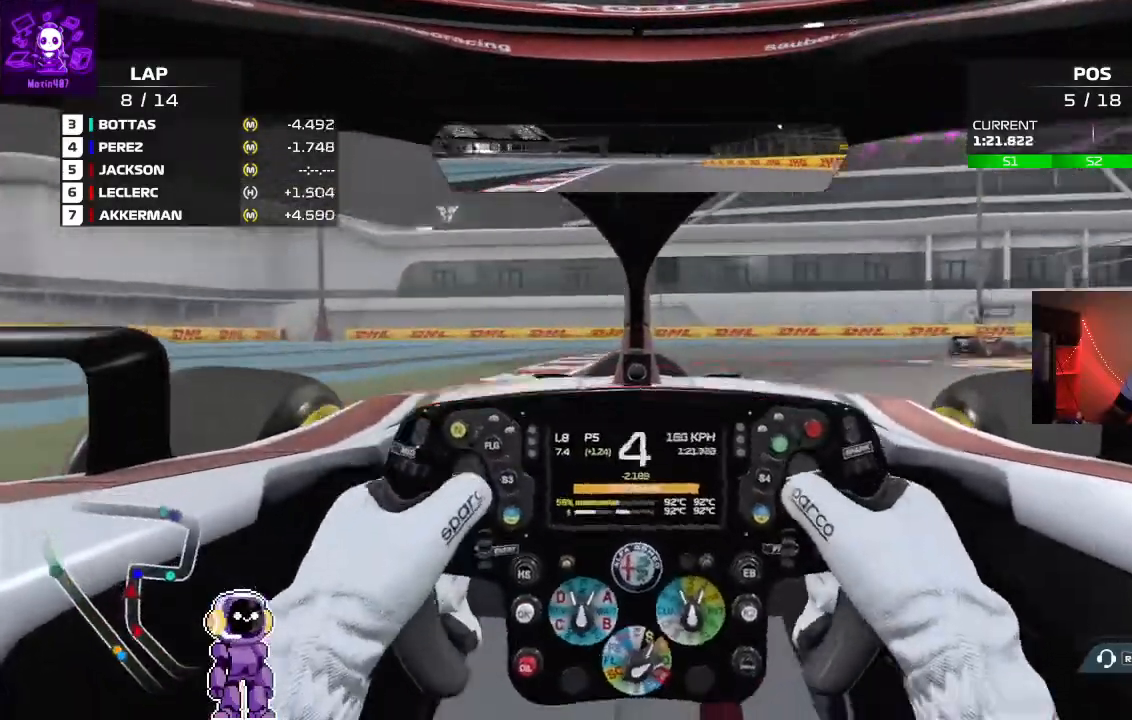
{"dt_ms": 500, "buttons": ["L2"], "left_stick": "right", "right_stick": "center", "events": []}
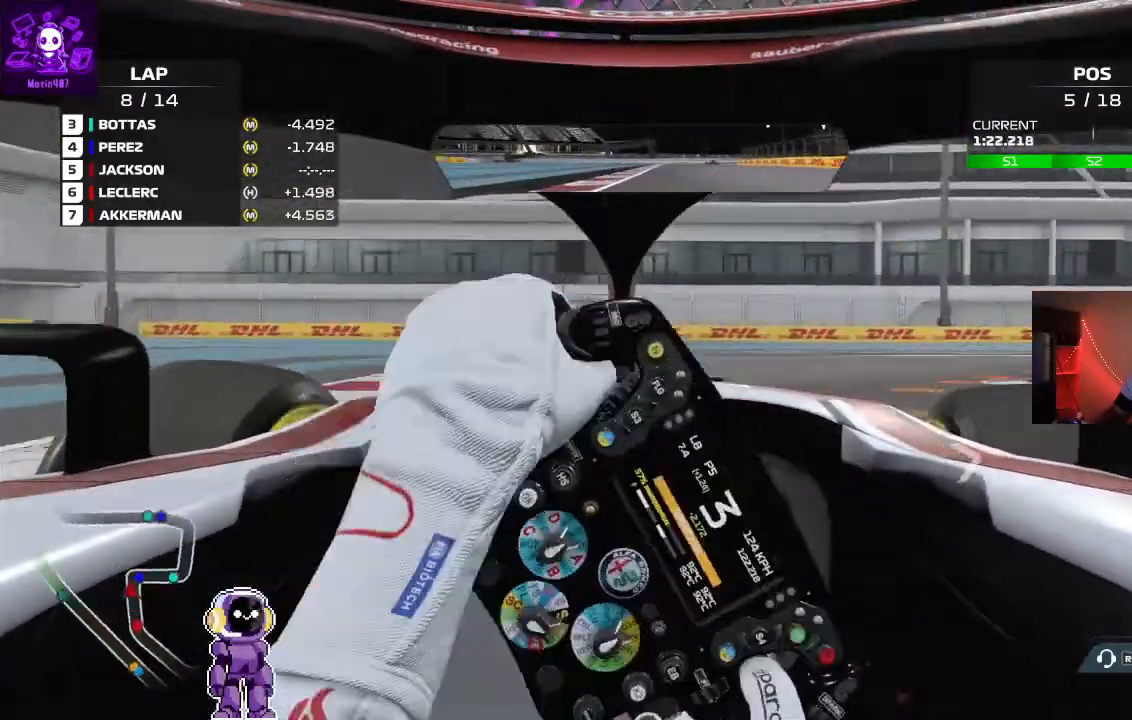
{"dt_ms": 500, "buttons": [], "left_stick": "right", "right_stick": "center", "events": [[367, "L2", "up"]]}
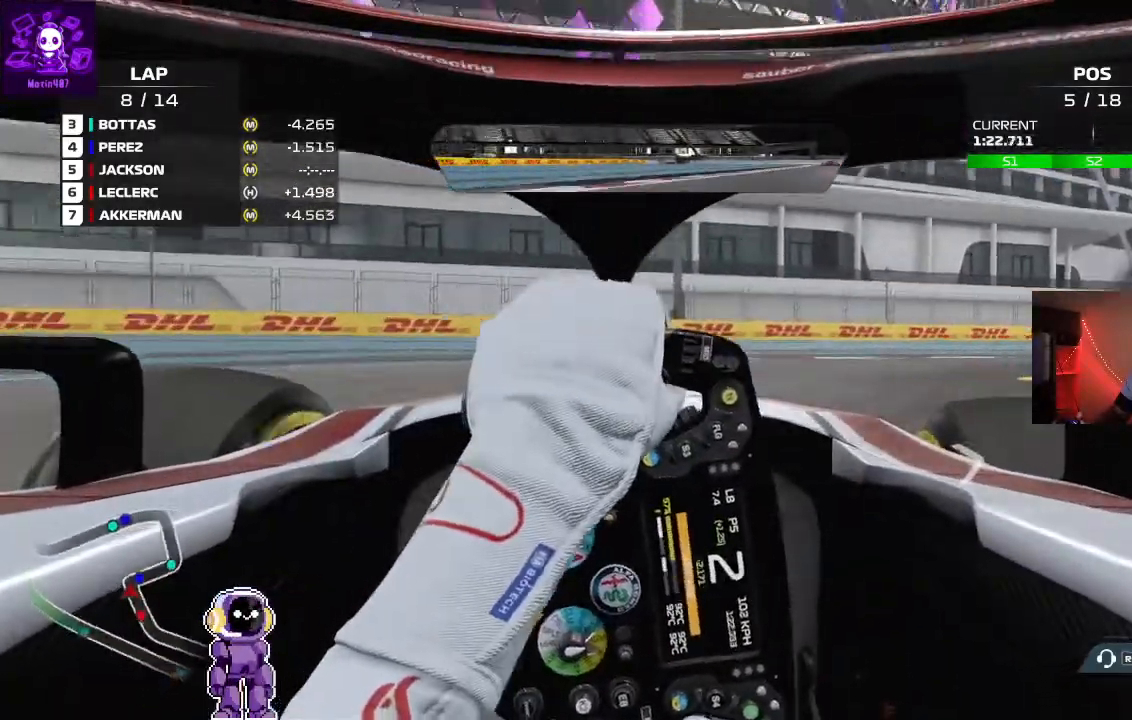
{"dt_ms": 500, "buttons": ["L2"], "left_stick": "right", "right_stick": "center"}
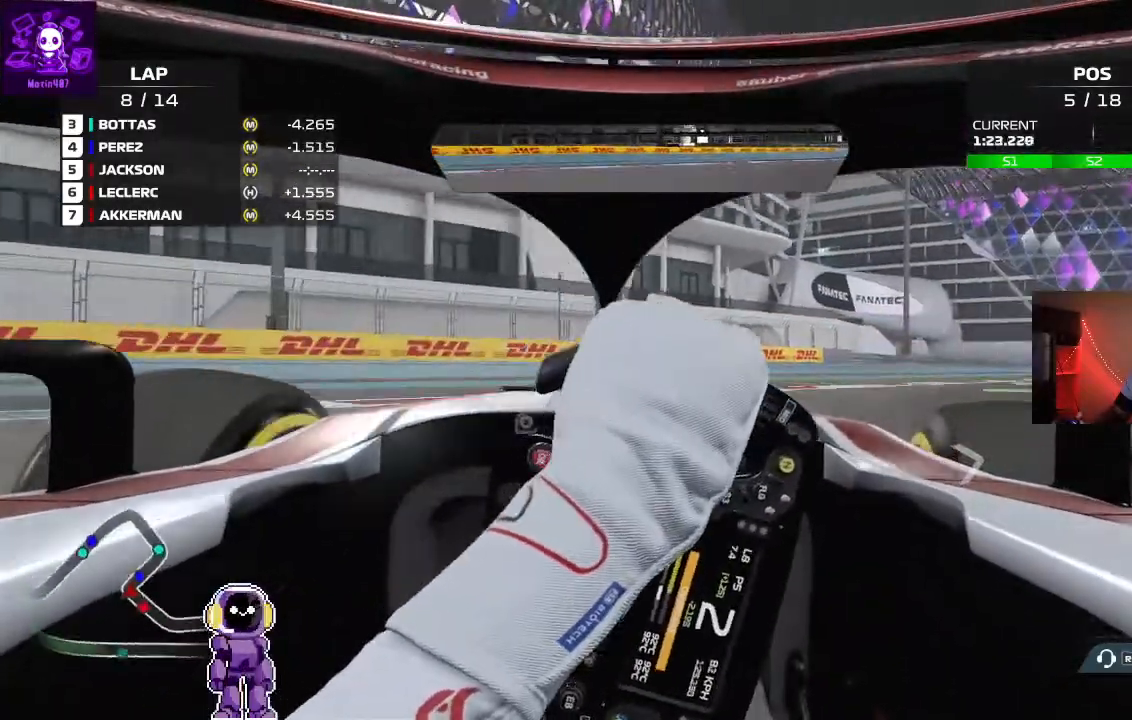
{"dt_ms": 500, "buttons": ["R2"], "left_stick": "right", "right_stick": "center"}
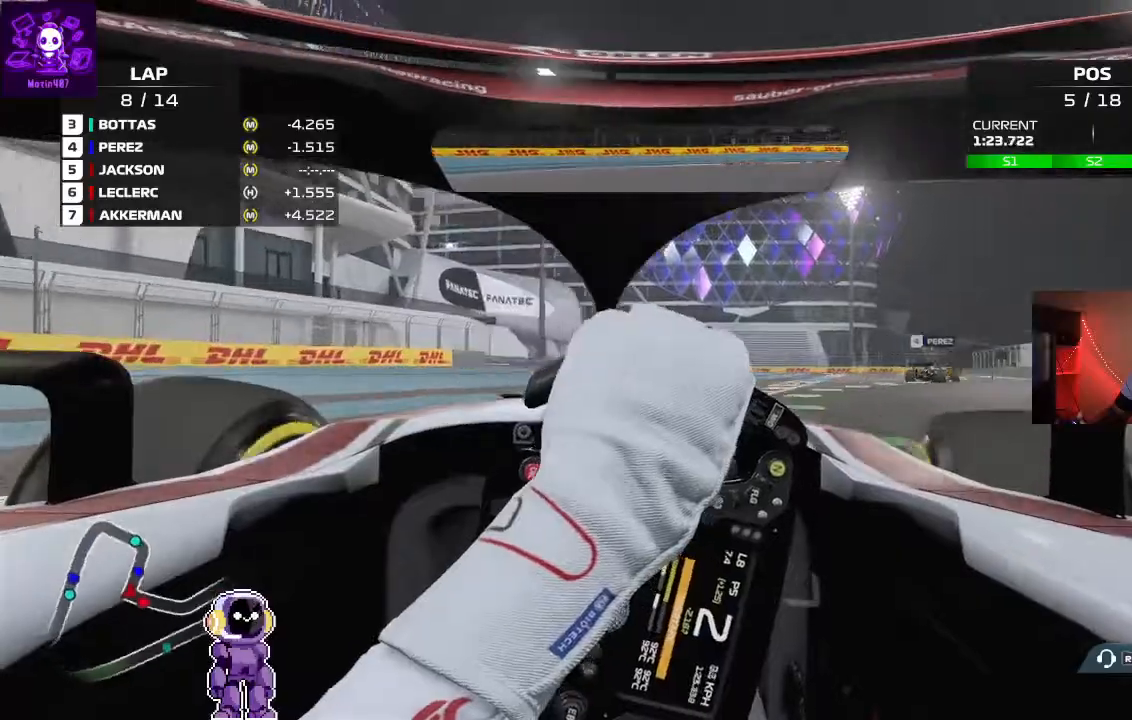
{"dt_ms": 500, "buttons": ["R2"], "left_stick": "center", "right_stick": "center", "events": [[467, "left_stick", "center"]]}
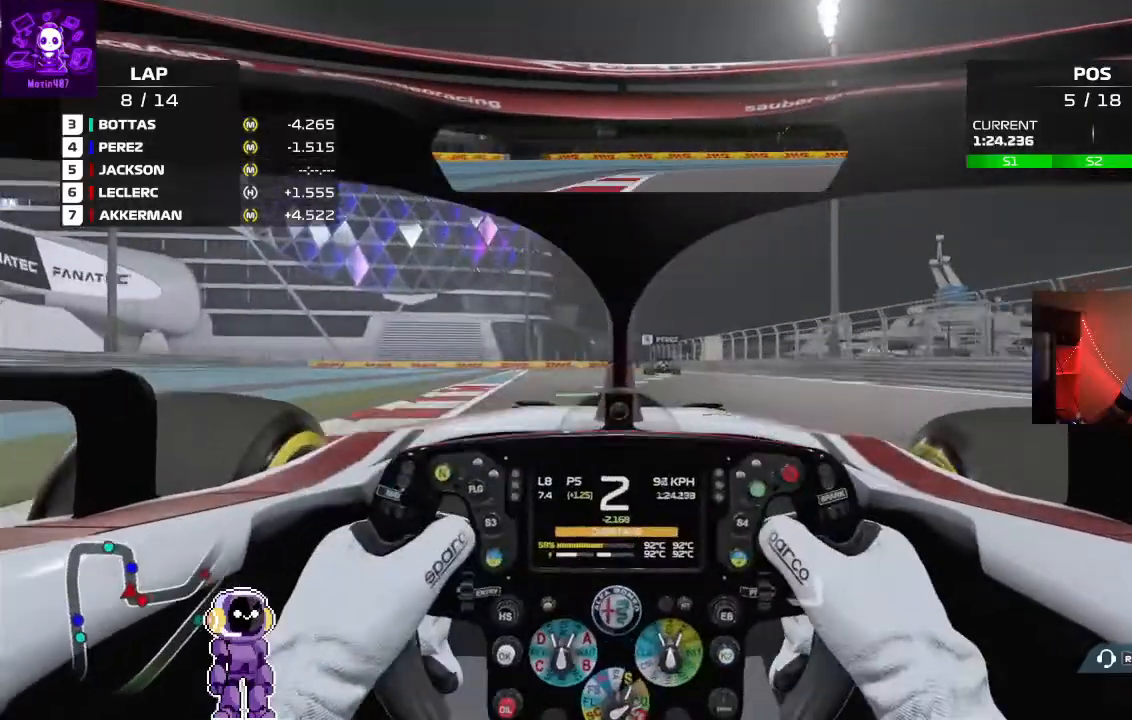
{"dt_ms": 500, "buttons": ["R2"], "left_stick": "right", "right_stick": "center", "events": [[333, "left_stick", "right"]]}
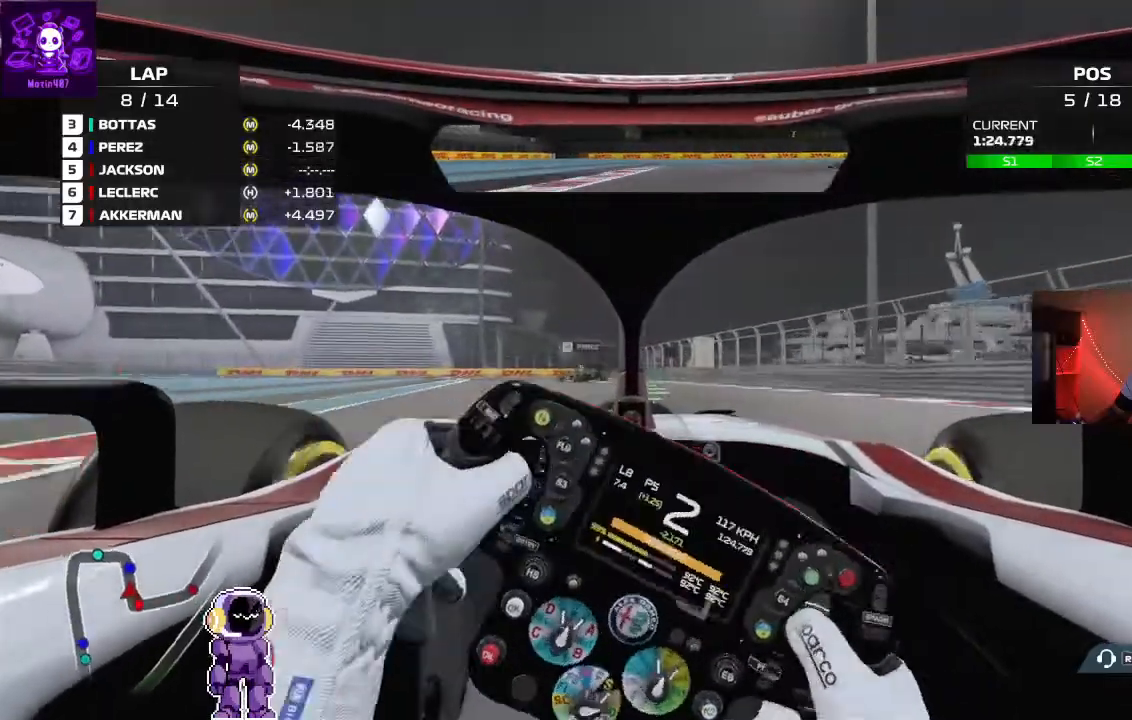
{"dt_ms": 500, "buttons": ["R2"], "left_stick": "left", "right_stick": "center", "events": [[33, "left_stick", "center"], [500, "left_stick", "left"]]}
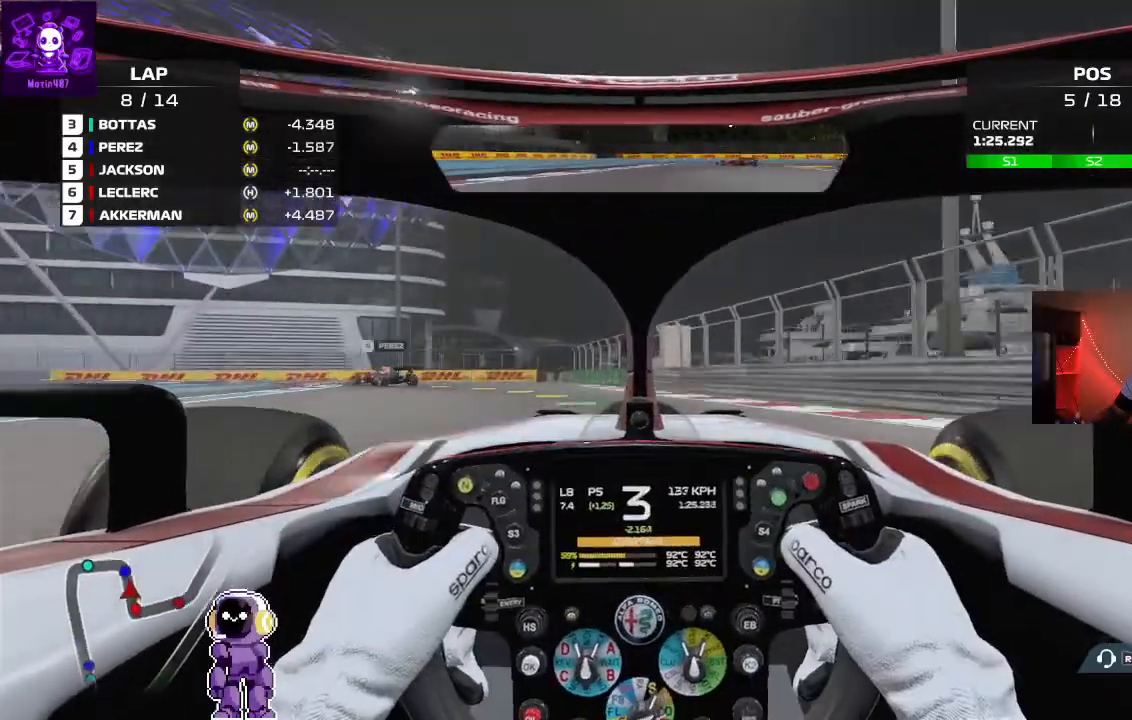
{"dt_ms": 500, "buttons": [], "left_stick": "down-left", "right_stick": "center", "events": [[100, "left_stick", "down-left"], [467, "R2", "up"]]}
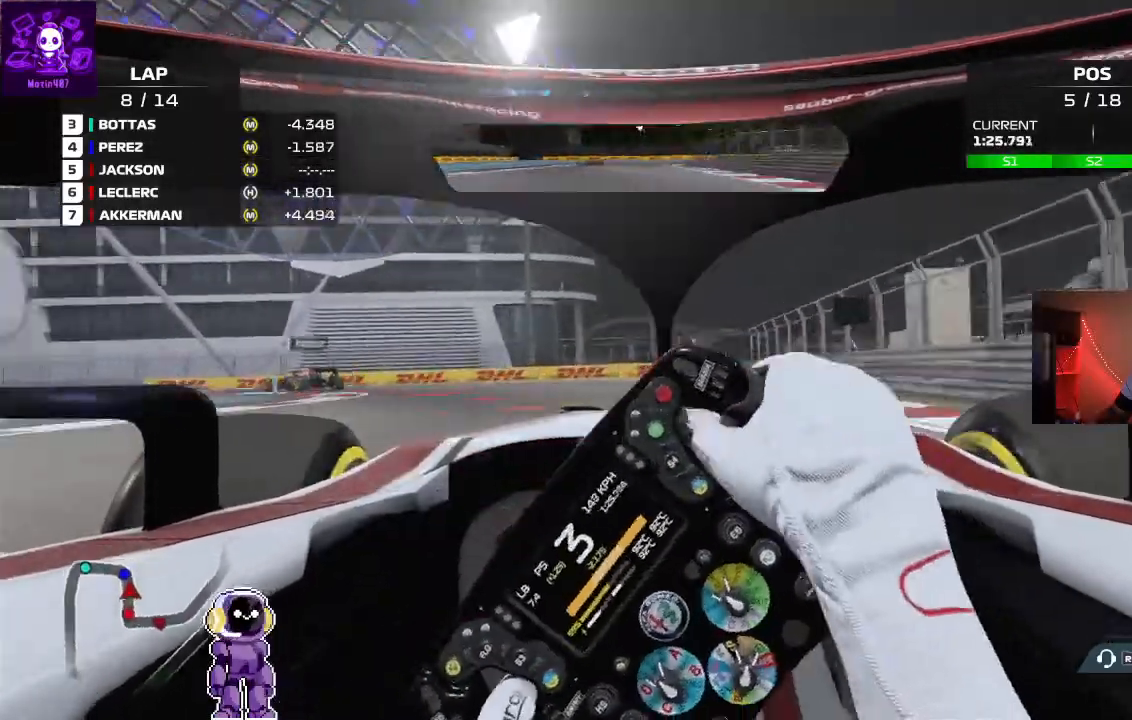
{"dt_ms": 500, "buttons": [], "left_stick": "down-left", "right_stick": "center", "events": [[133, "L2", "down"], [367, "L2", "up"]]}
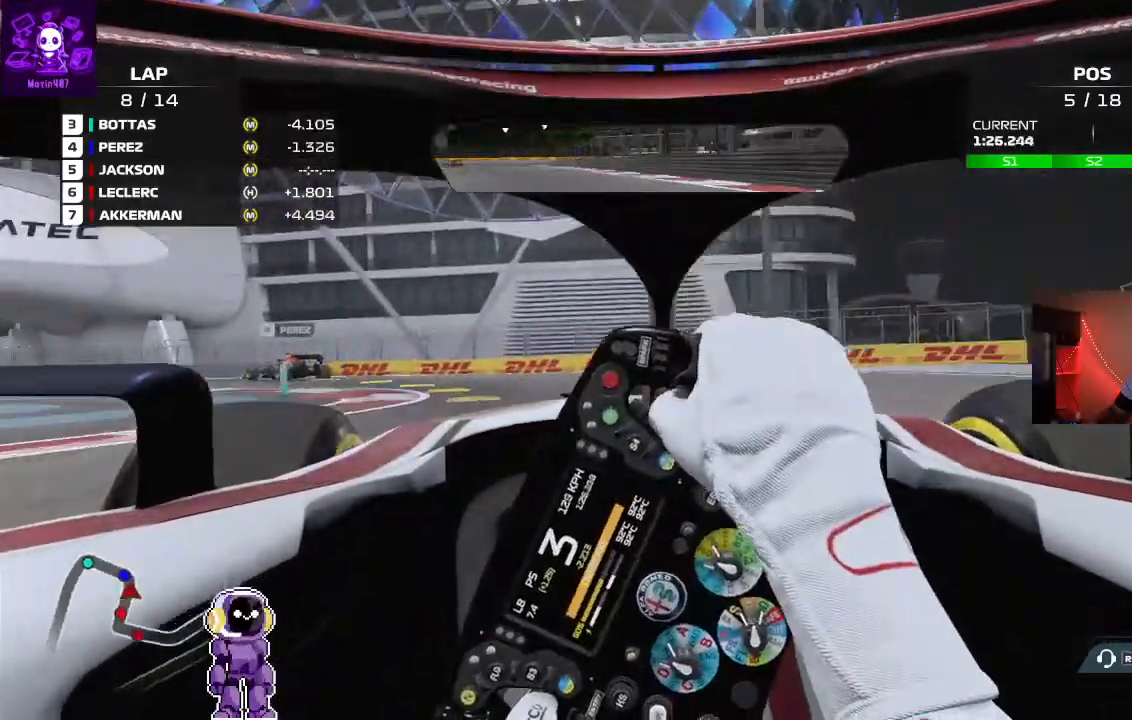
{"dt_ms": 500, "buttons": [], "left_stick": "down-left", "right_stick": "center"}
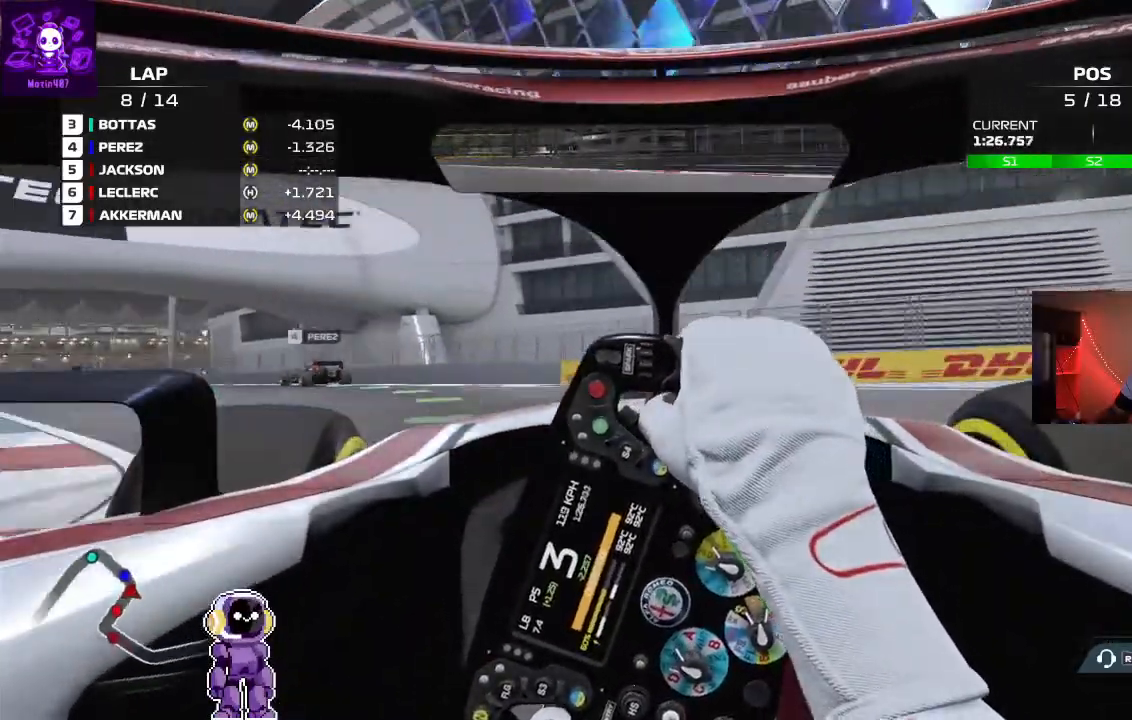
{"dt_ms": 500, "buttons": ["R2"], "left_stick": "down-left", "right_stick": "center", "events": [[300, "R2", "down"]]}
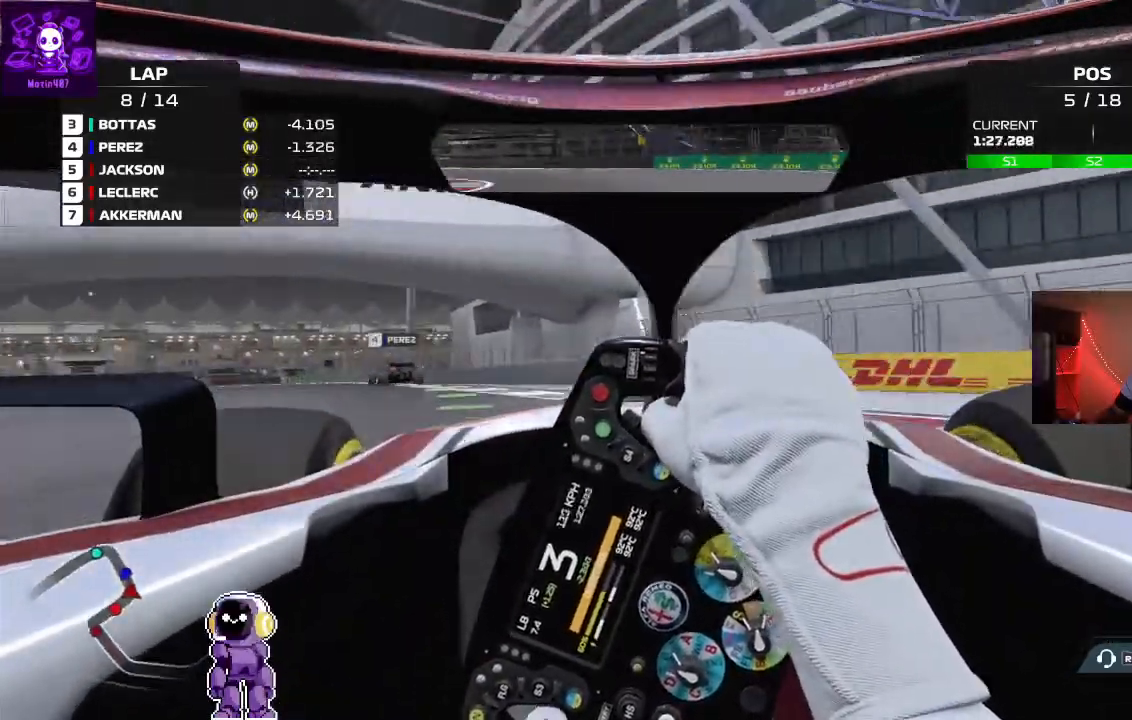
{"dt_ms": 500, "buttons": ["R2"], "left_stick": "down-left", "right_stick": "center", "events": []}
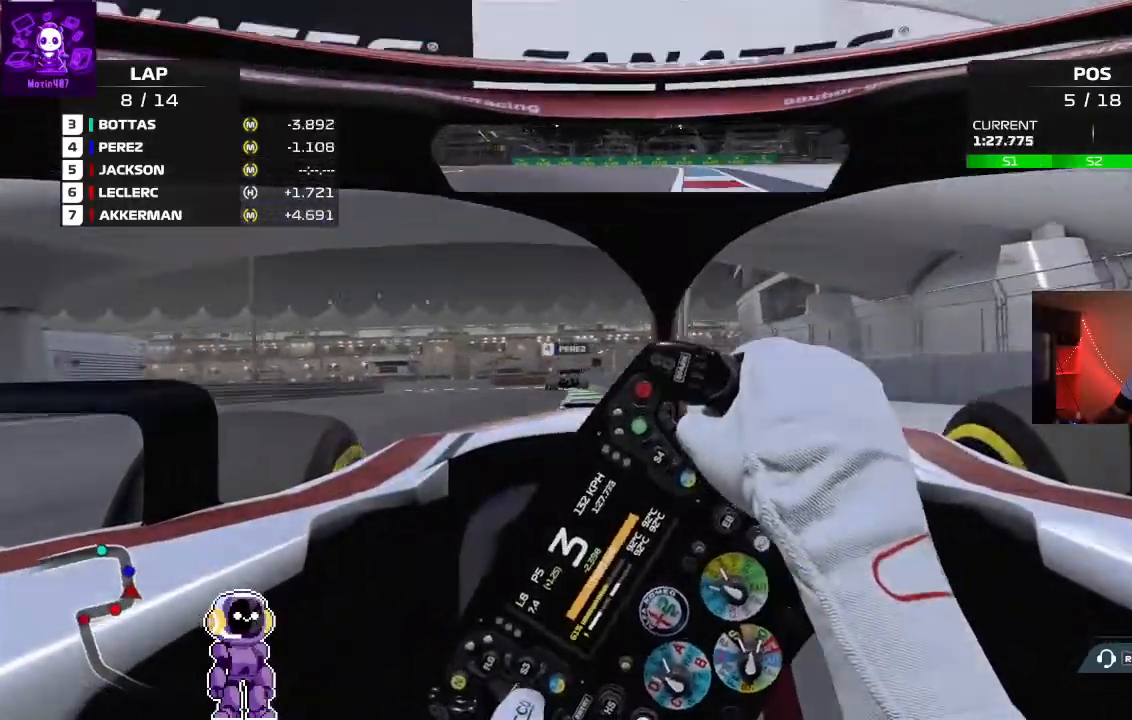
{"dt_ms": 500, "buttons": ["R2"], "left_stick": "center", "right_stick": "center", "events": [[300, "left_stick", "center"]]}
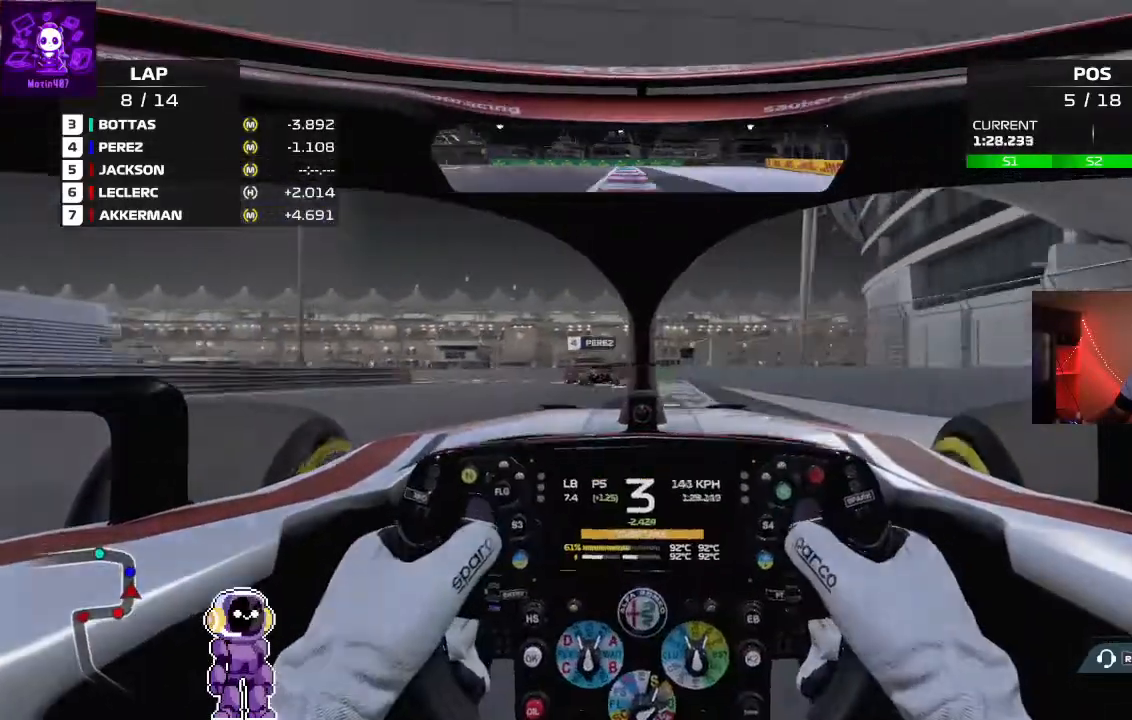
{"dt_ms": 500, "buttons": ["R2"], "left_stick": "down-left", "right_stick": "center", "events": [[33, "left_stick", "right"], [167, "left_stick", "center"], [300, "left_stick", "left"], [400, "left_stick", "down-left"]]}
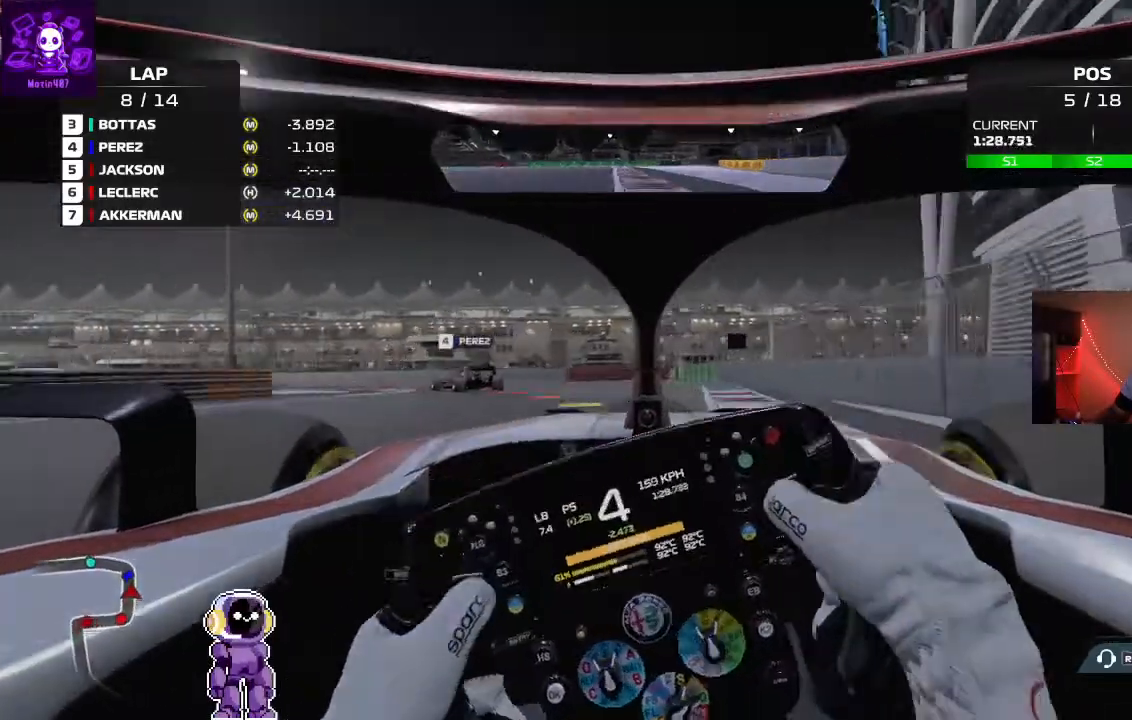
{"dt_ms": 500, "buttons": ["L2"], "left_stick": "down-left", "right_stick": "center", "events": [[333, "L2", "down"], [333, "R2", "up"]]}
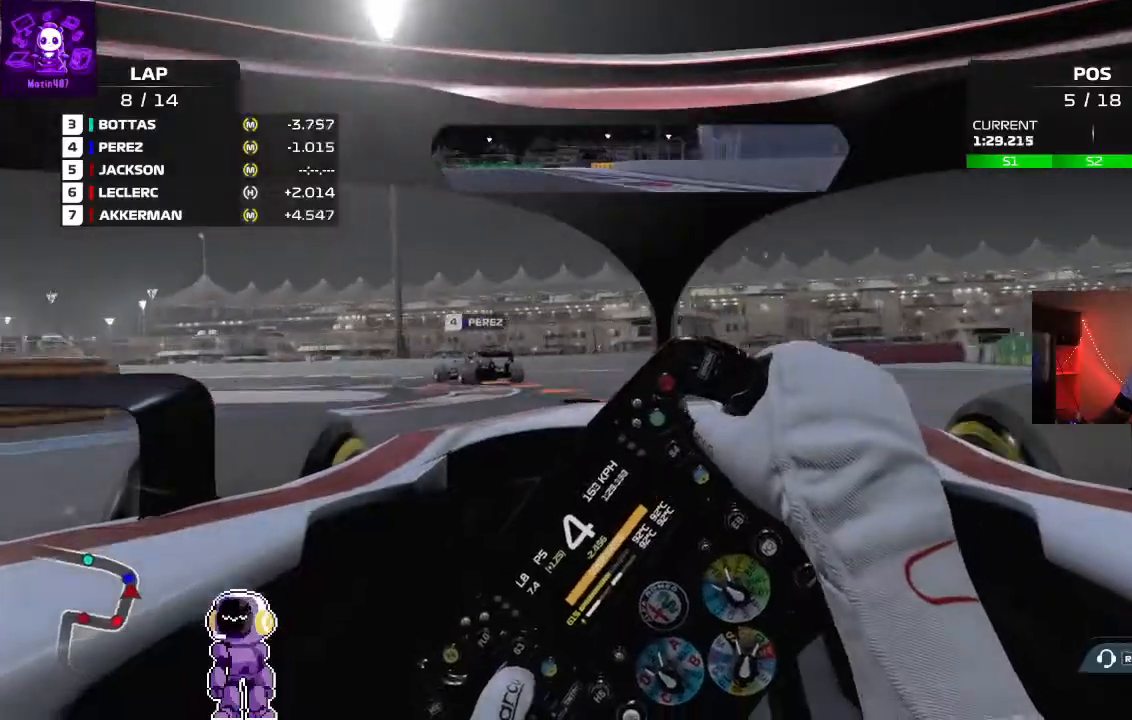
{"dt_ms": 500, "buttons": [], "left_stick": "down-left", "right_stick": "center", "events": [[133, "L2", "up"]]}
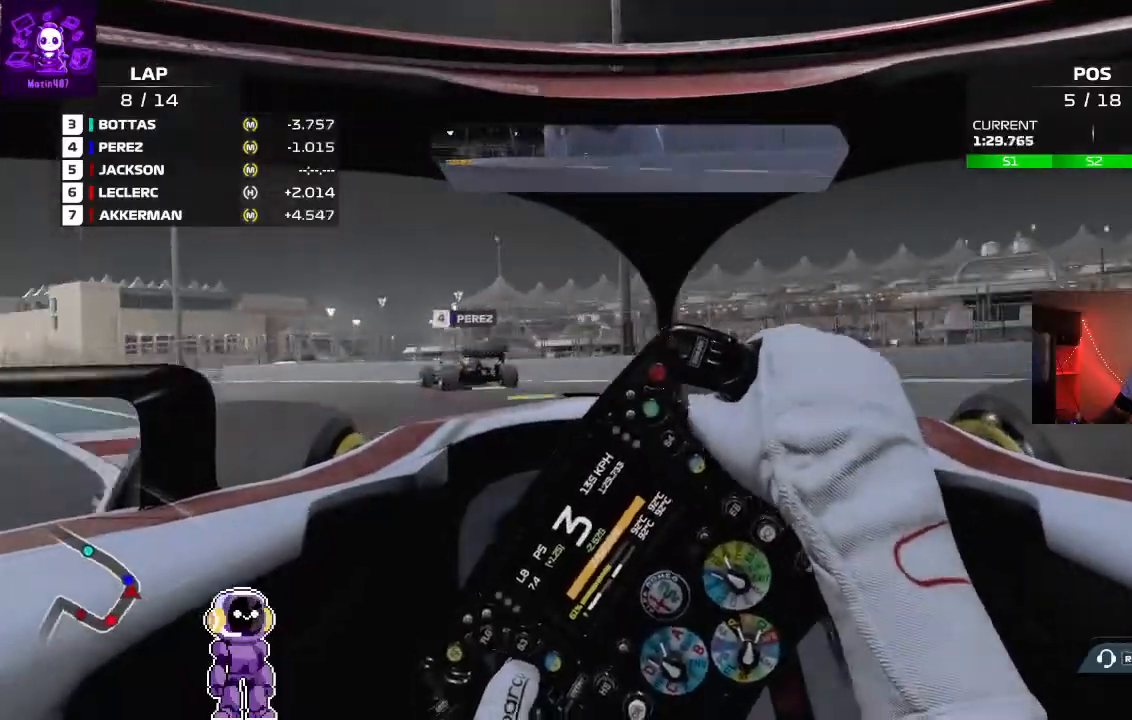
{"dt_ms": 1000, "buttons": ["R2"], "left_stick": "down-left", "right_stick": "center"}
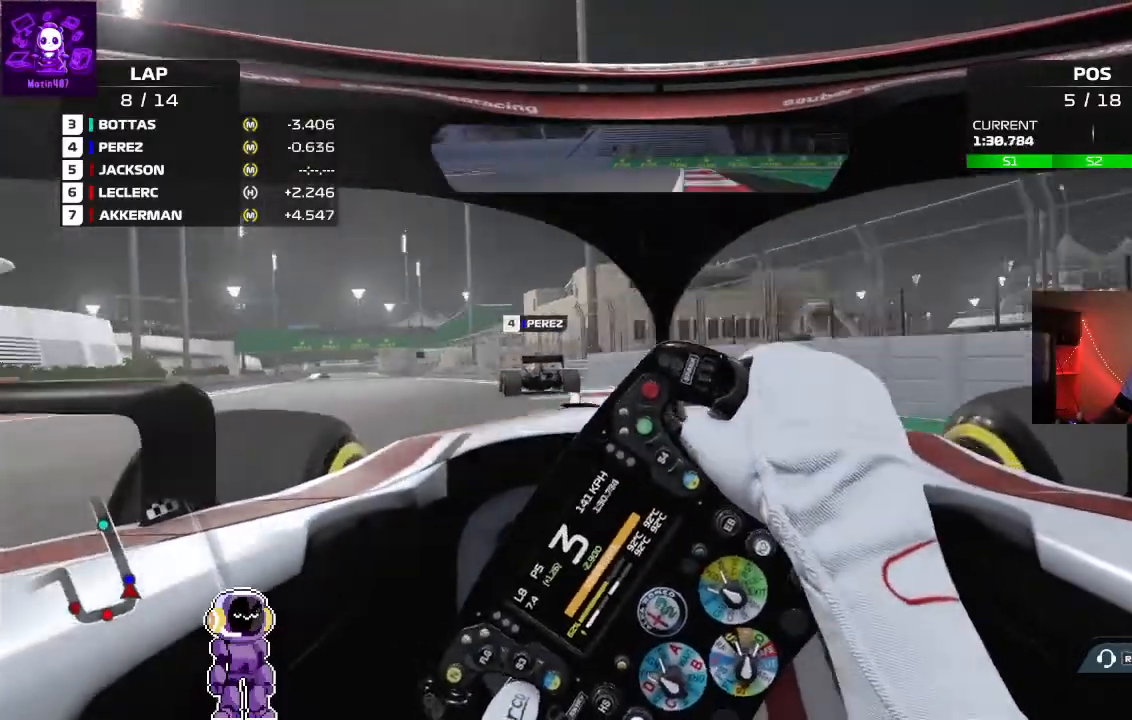
{"dt_ms": 500, "buttons": ["R2"], "left_stick": "left", "right_stick": "center", "events": [[467, "left_stick", "left"]]}
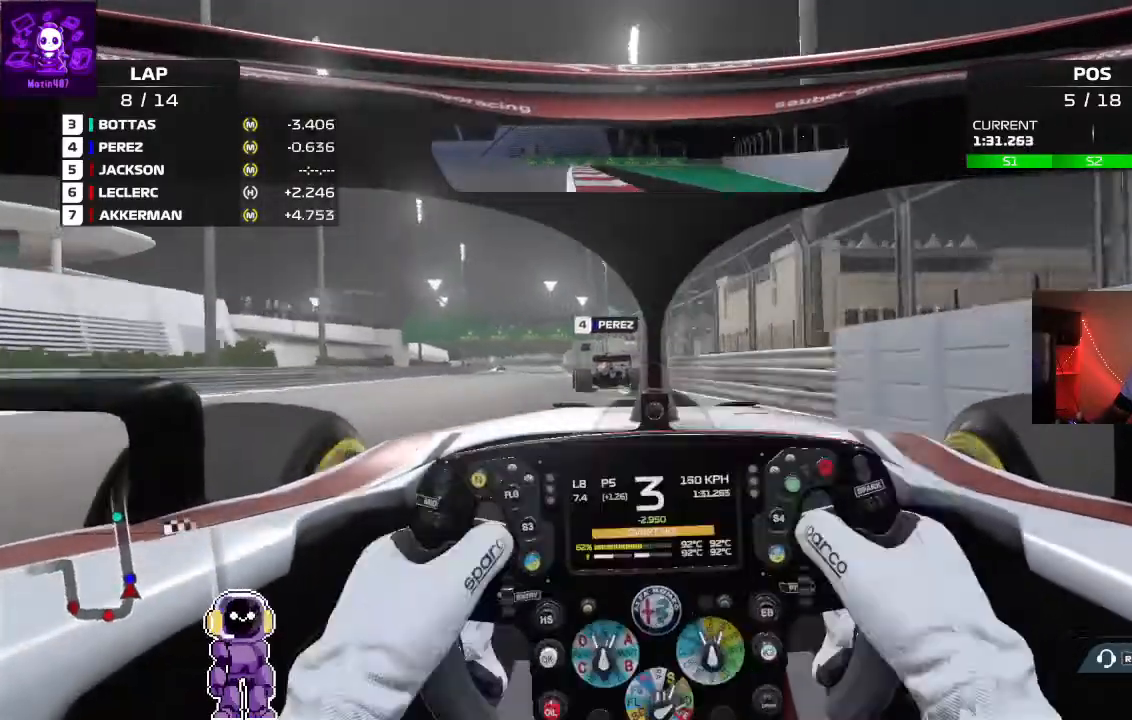
{"dt_ms": 500, "buttons": ["R2"], "left_stick": "center", "right_stick": "center", "events": [[400, "left_stick", "center"]]}
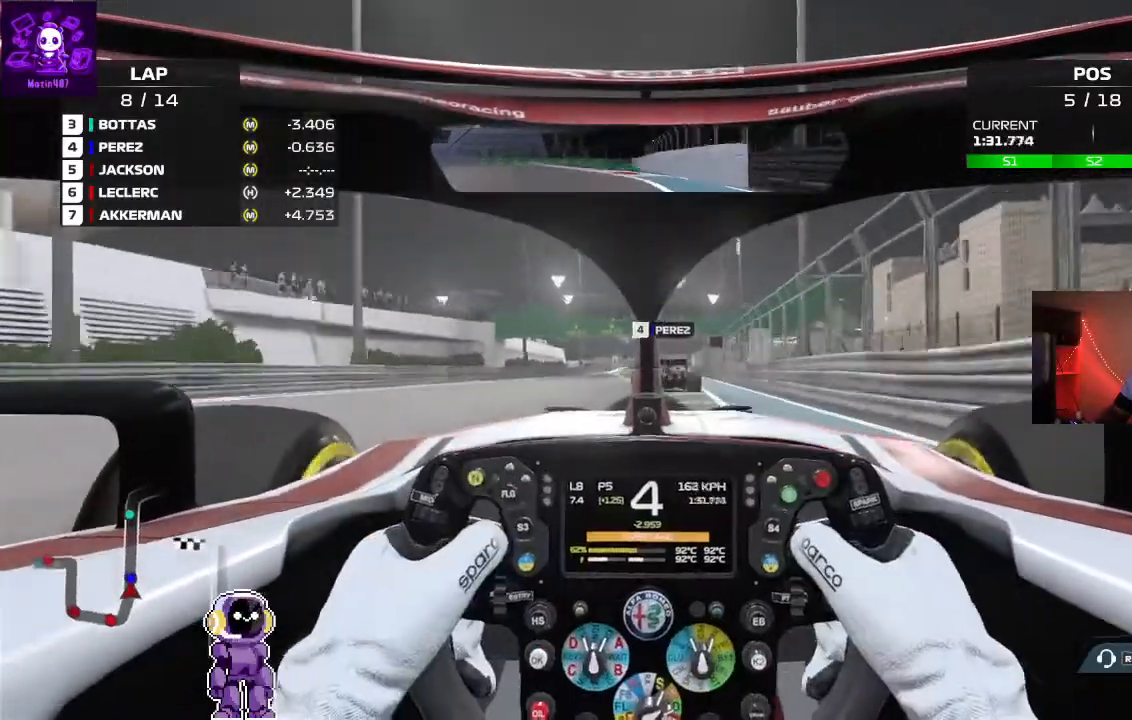
{"dt_ms": 500, "buttons": ["R2"], "left_stick": "left", "right_stick": "center", "events": [[433, "left_stick", "left"]]}
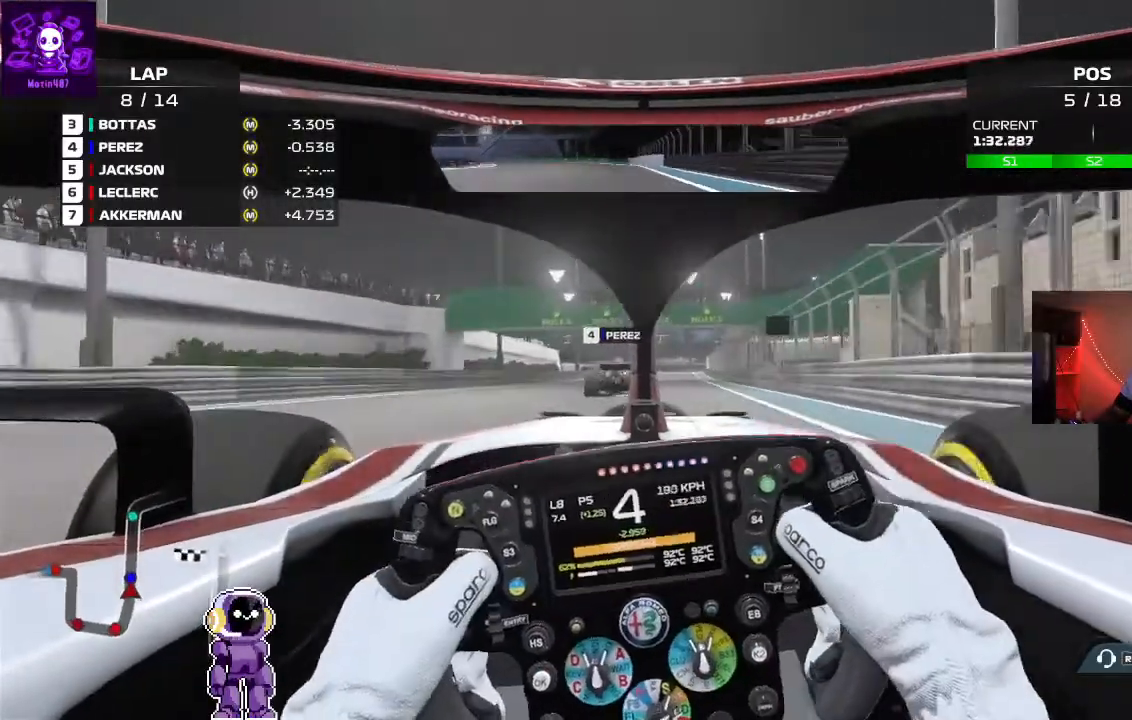
{"dt_ms": 500, "buttons": ["R2"], "left_stick": "center", "right_stick": "center", "events": [[133, "left_stick", "center"]]}
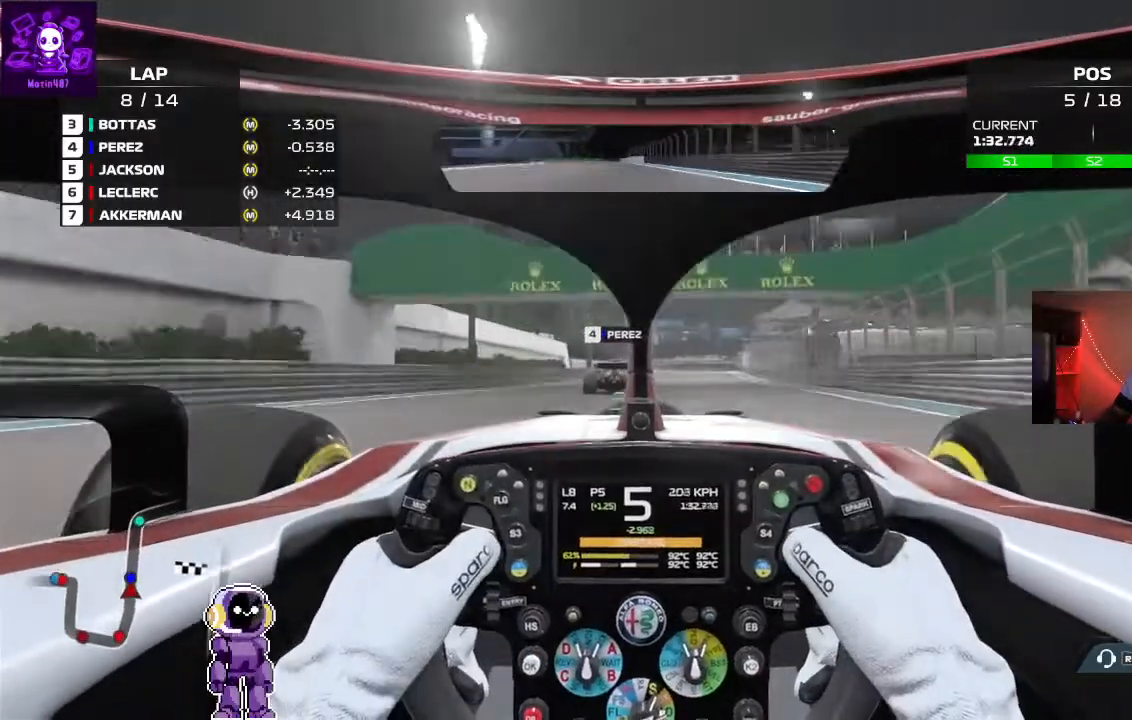
{"dt_ms": 500, "buttons": ["R2"], "left_stick": "center", "right_stick": "center", "events": []}